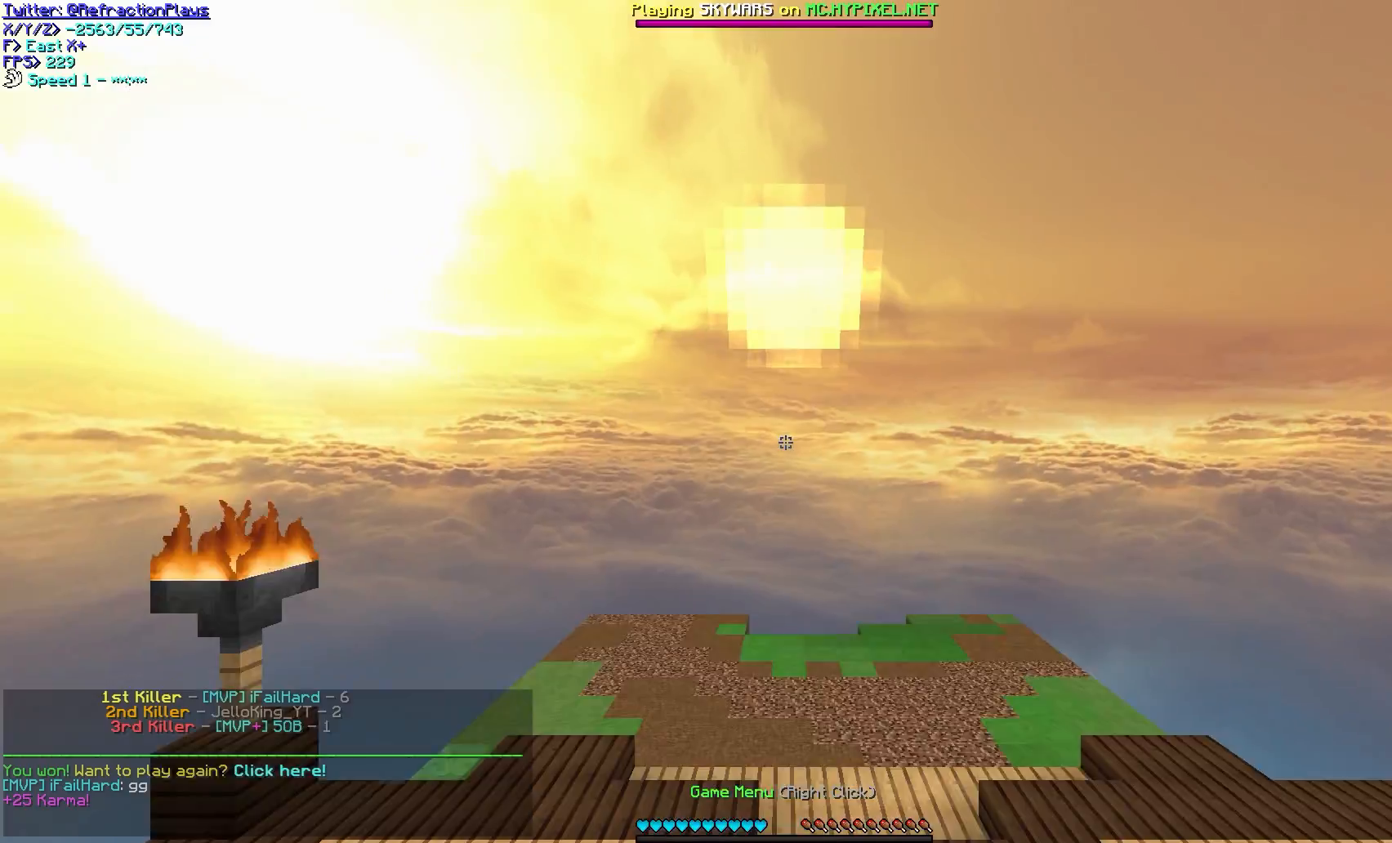
Gameplay with keyboard and mouse; each line is a JSON object with the keys and mouse buttons held at the frame after it. "events" lists presses ("down") and releases ("up") of "a", "d", "s", "w", "mouse_left" and "mouse_right" between this image and that frame as [ms after this image, input, new state], when the widget could be followed in between. "mouse_left", "mouse_right" = the "left", "right" buttons of the "mouse" list. No other keys are recorded. Fast repeated clicks can show as one long hold. Mouse movement is not recorded.
{"keys": [], "mouse": [], "events": []}
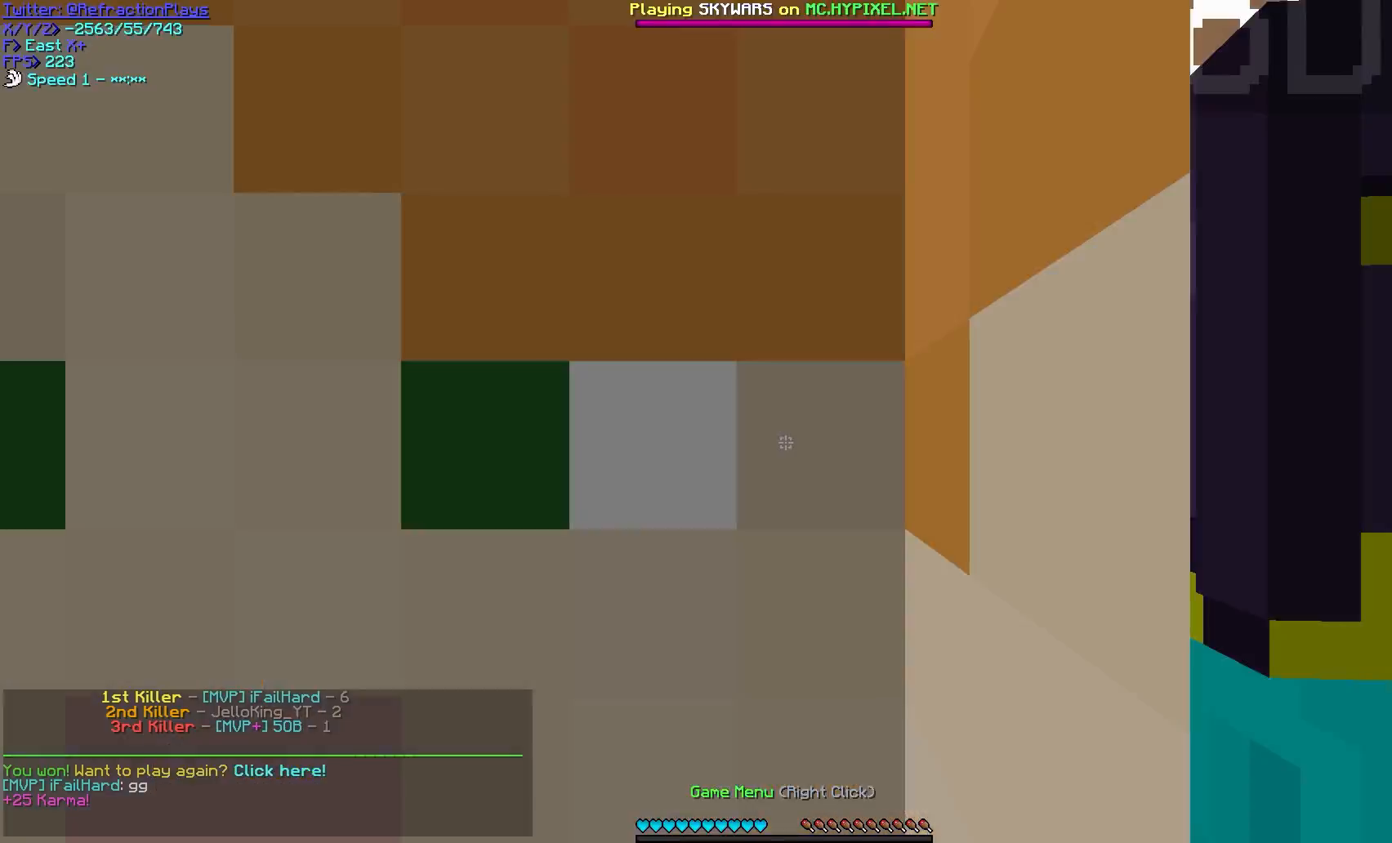
{"keys": ["w"], "mouse": [], "events": [[167, "w", "down"]]}
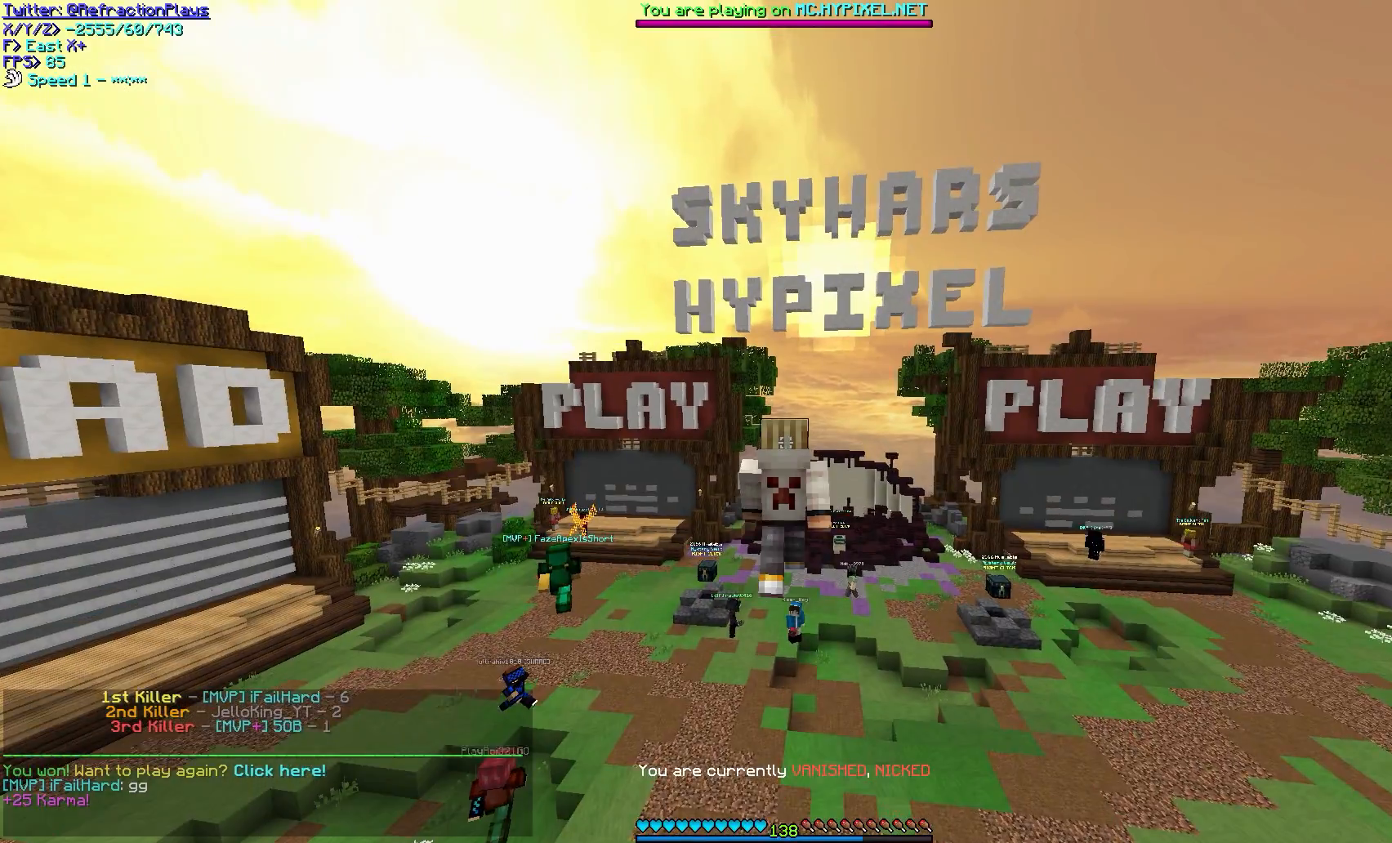
{"keys": ["w"], "mouse": [], "events": []}
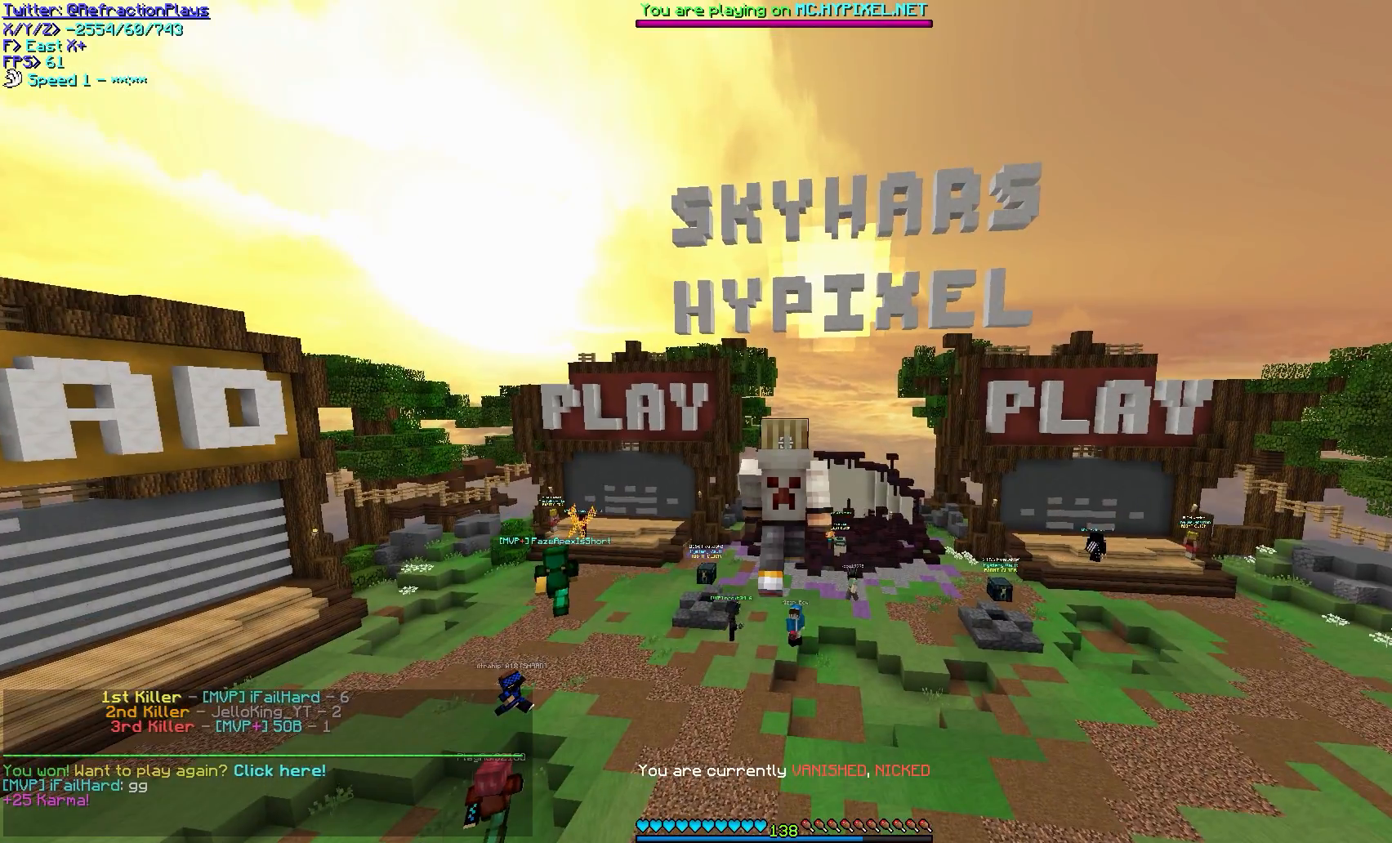
{"keys": [], "mouse": [], "events": [[217, "w", "up"]]}
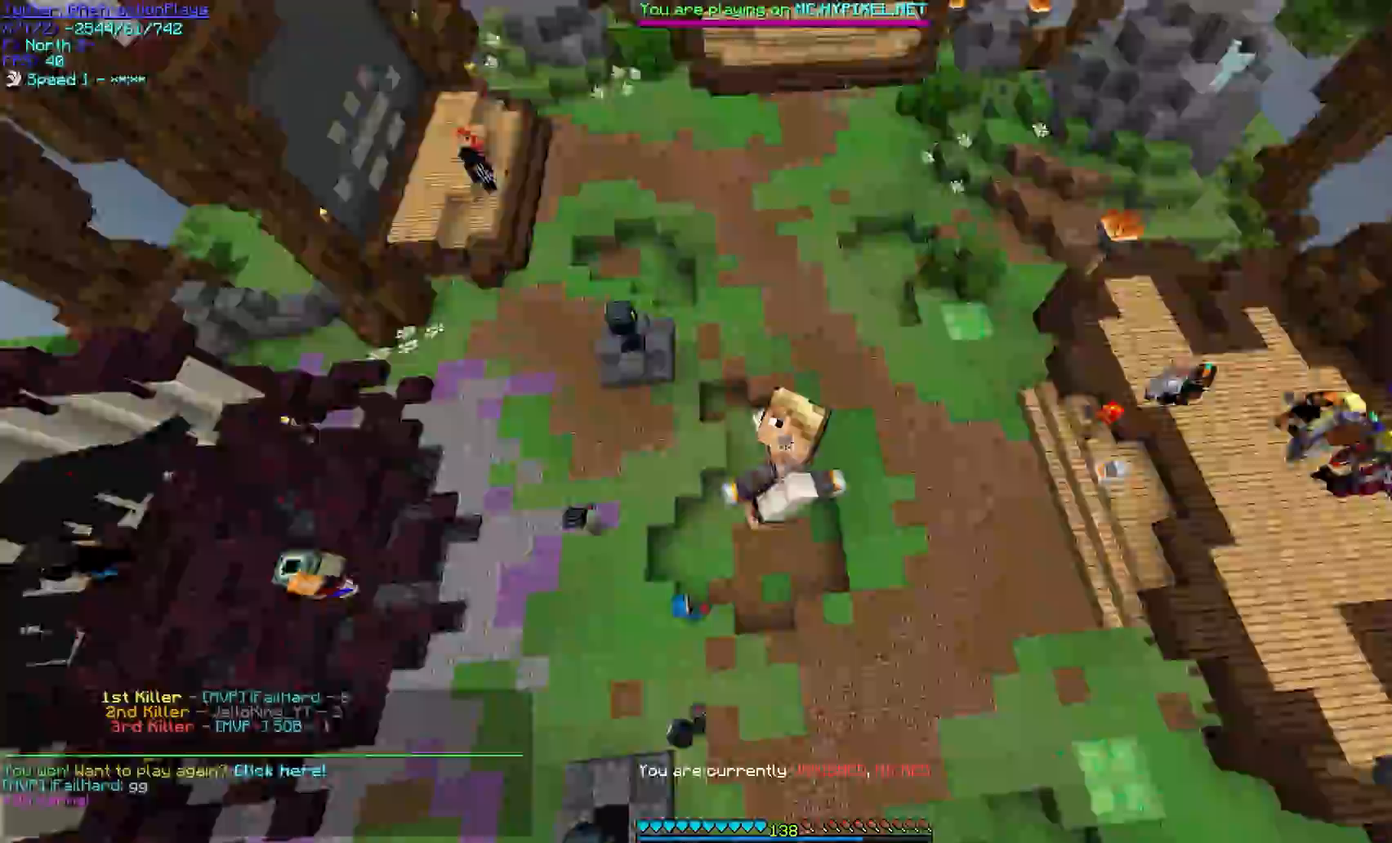
{"keys": [], "mouse": [], "events": []}
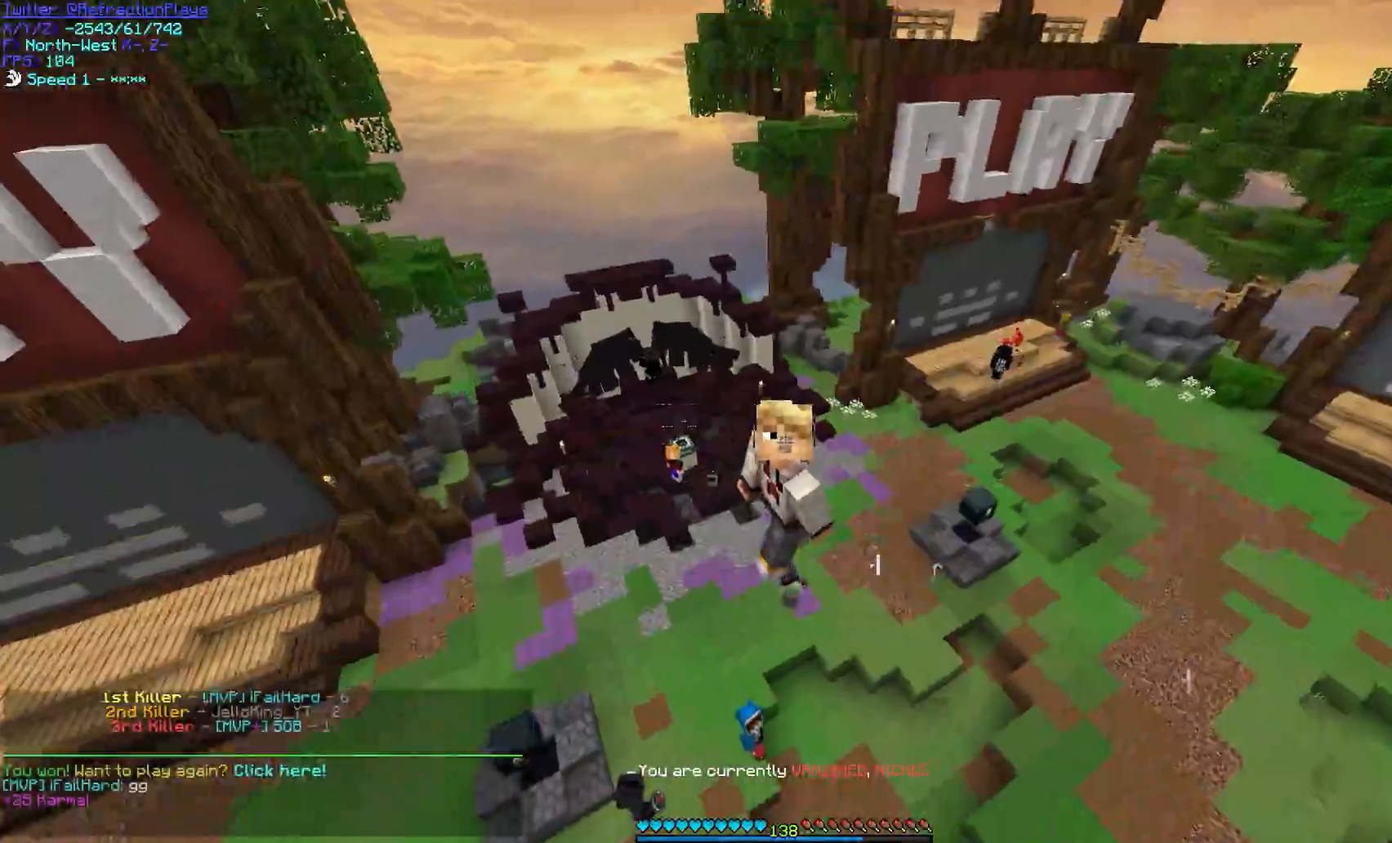
{"keys": ["w"], "mouse": [], "events": [[83, "w", "down"]]}
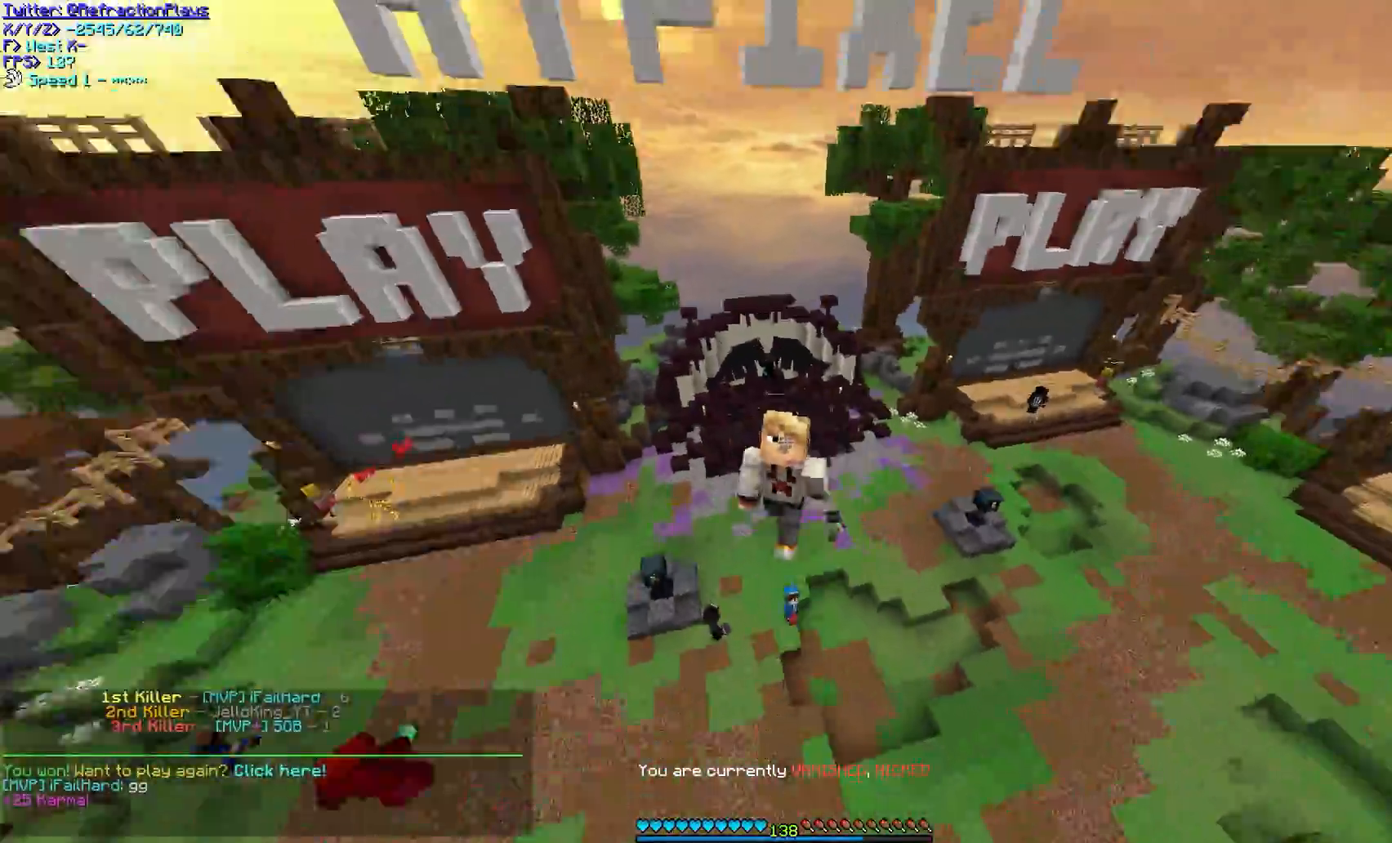
{"keys": ["w"], "mouse": [], "events": []}
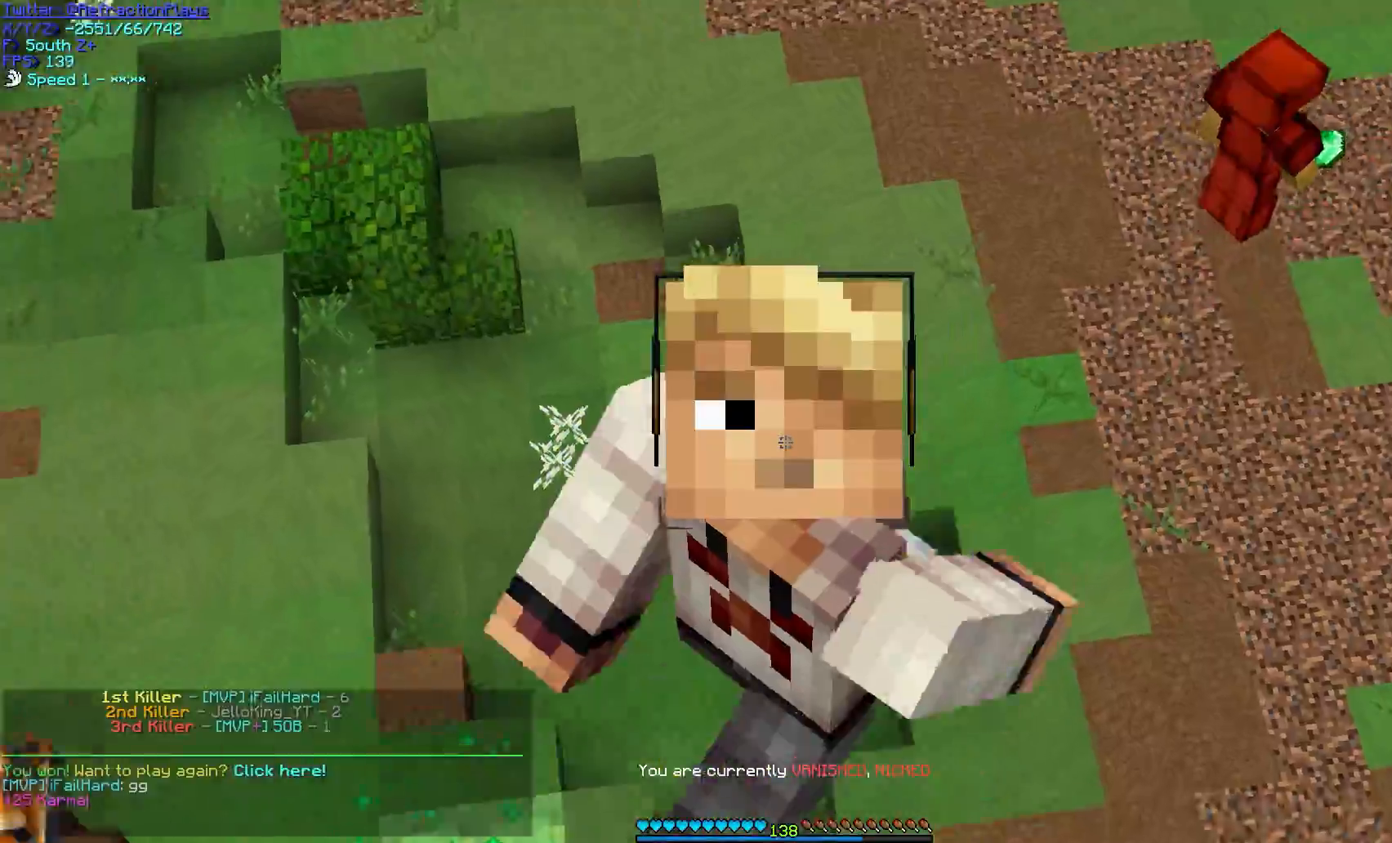
{"keys": ["w"], "mouse": [], "events": []}
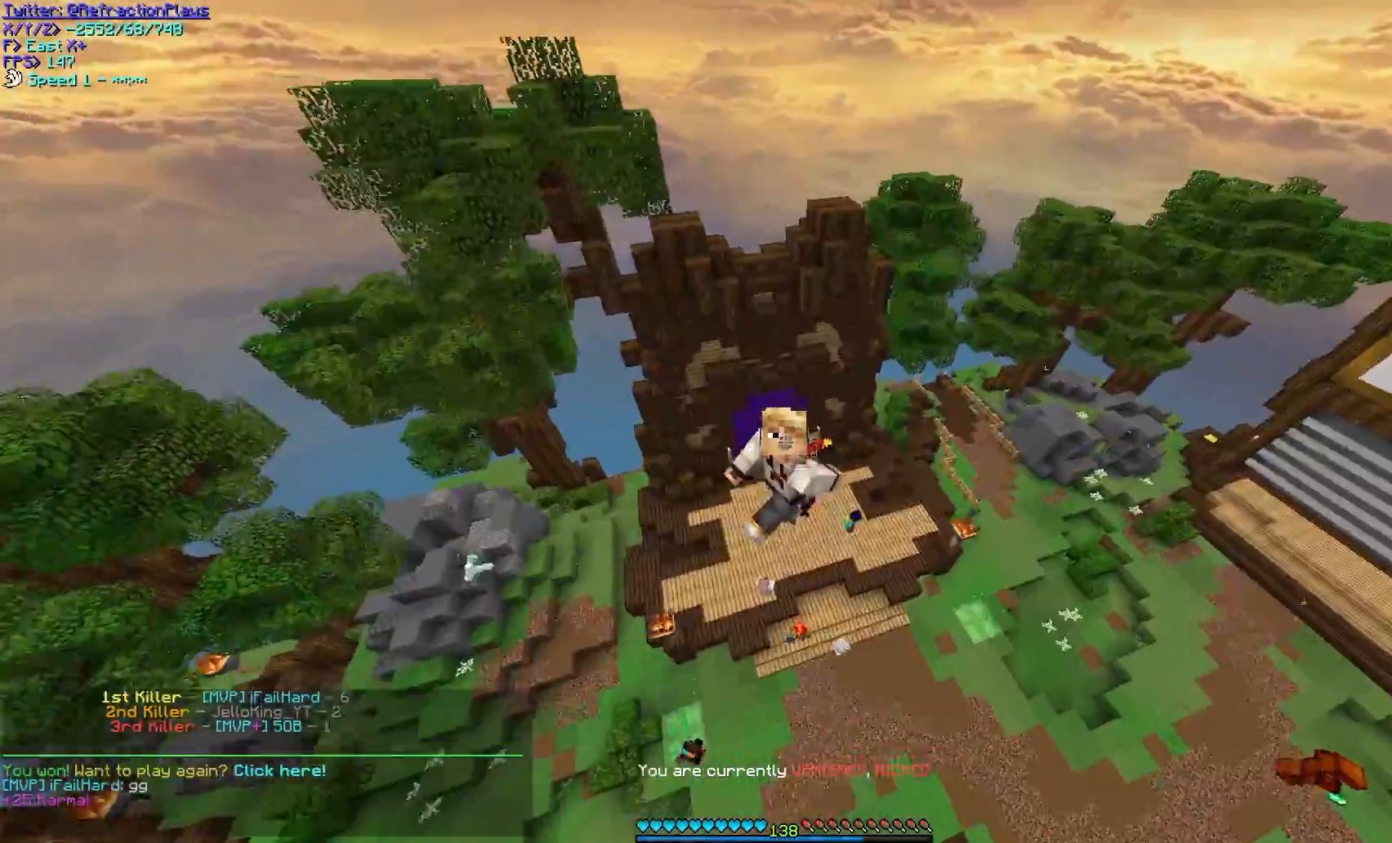
{"keys": [], "mouse": [], "events": [[267, "w", "up"]]}
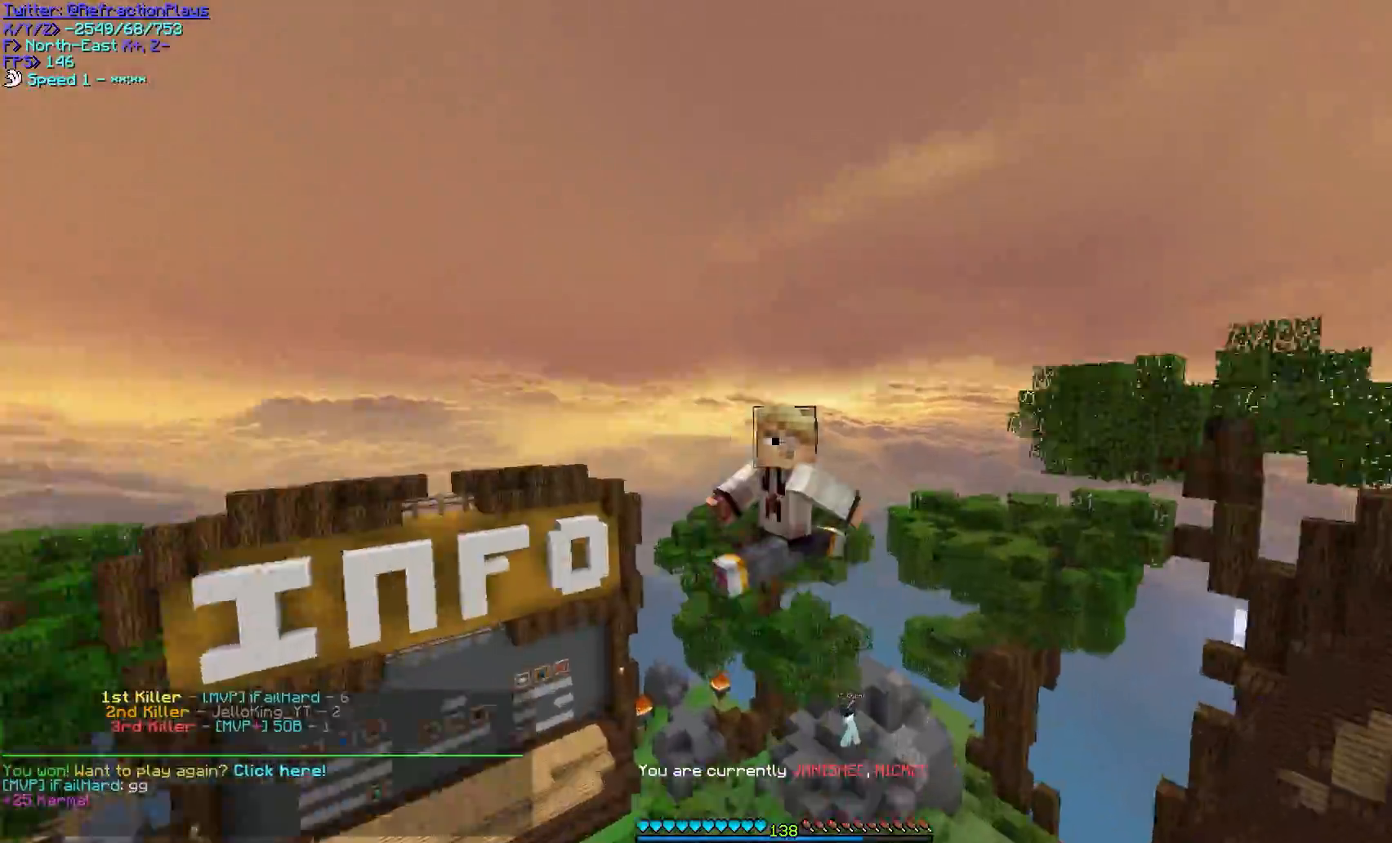
{"keys": [], "mouse": ["left"], "events": [[350, "mouse_left", "down"]]}
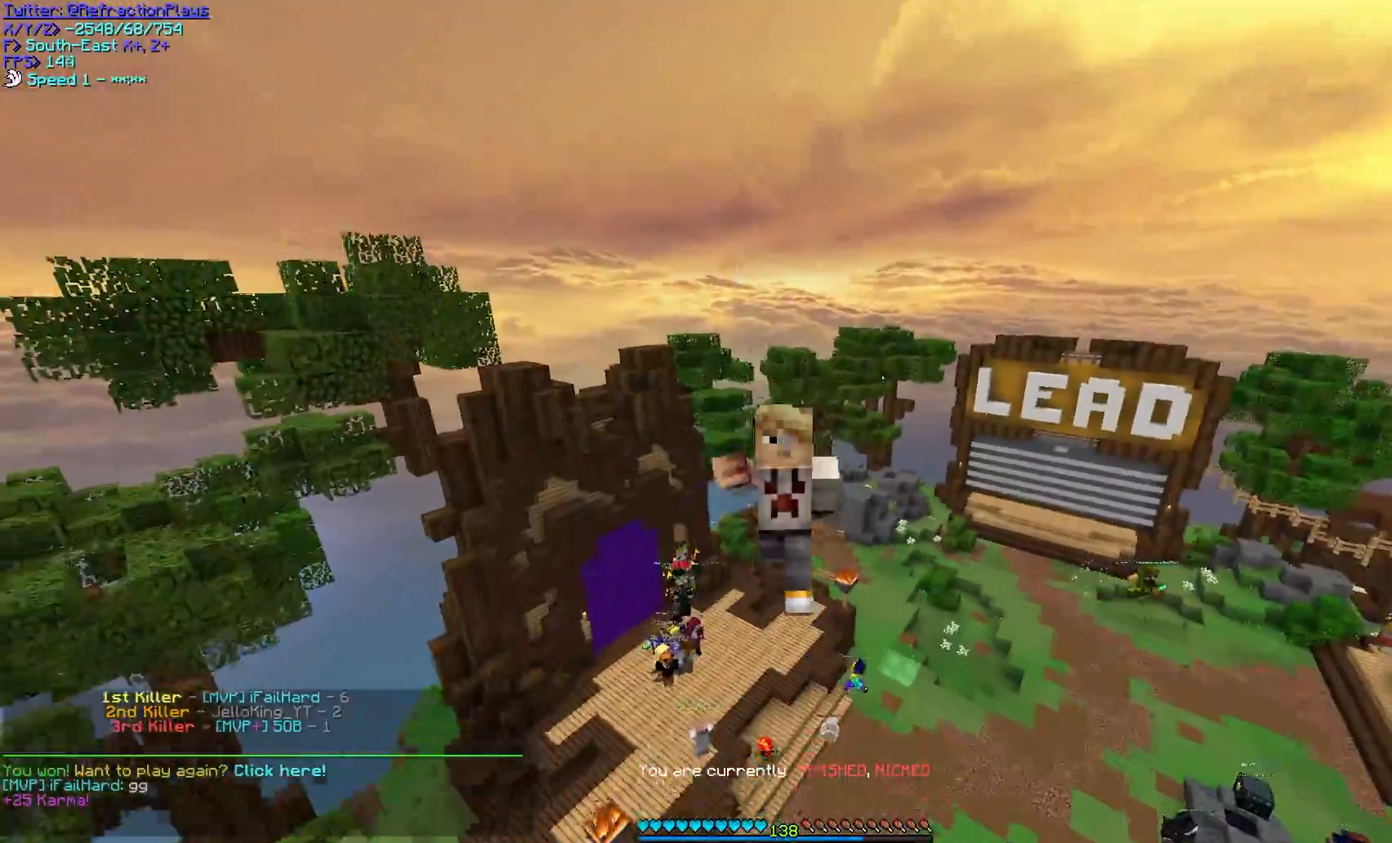
{"keys": [], "mouse": [], "events": [[167, "mouse_left", "up"], [183, "mouse_left", "down"], [333, "mouse_left", "up"]]}
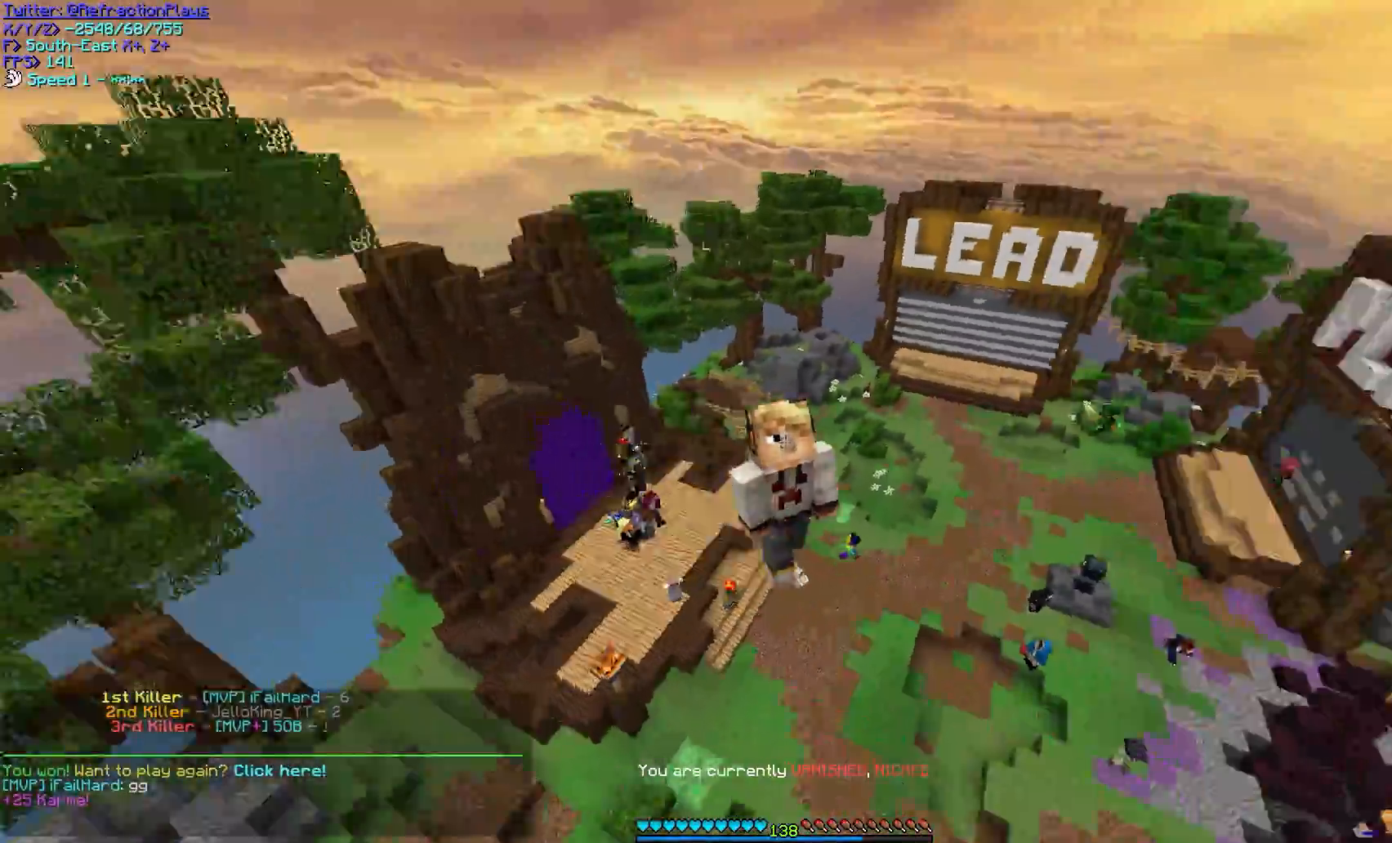
{"keys": [], "mouse": [], "events": []}
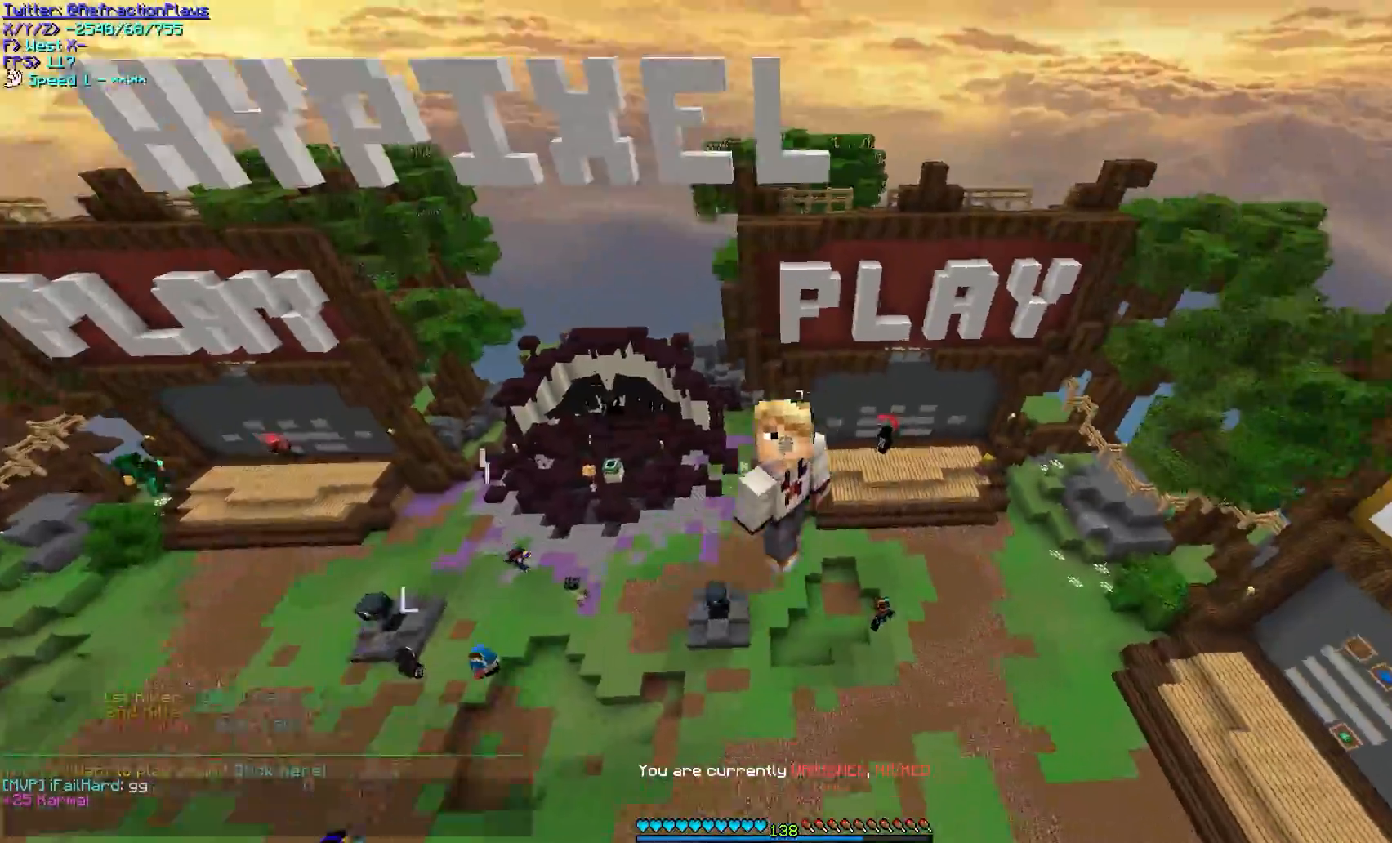
{"keys": [], "mouse": [], "events": []}
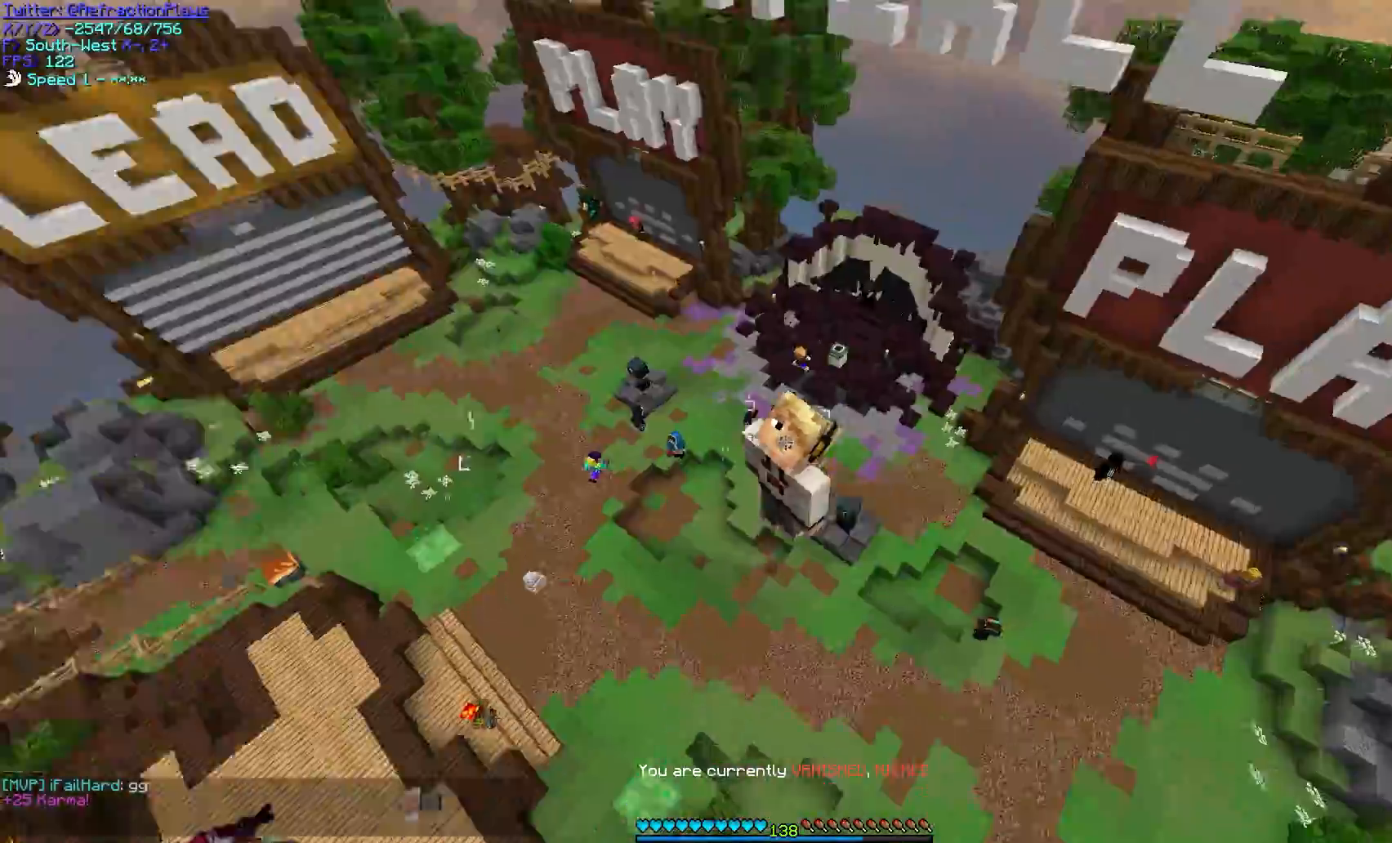
{"keys": [], "mouse": [], "events": [[50, "mouse_left", "down"], [217, "mouse_left", "up"]]}
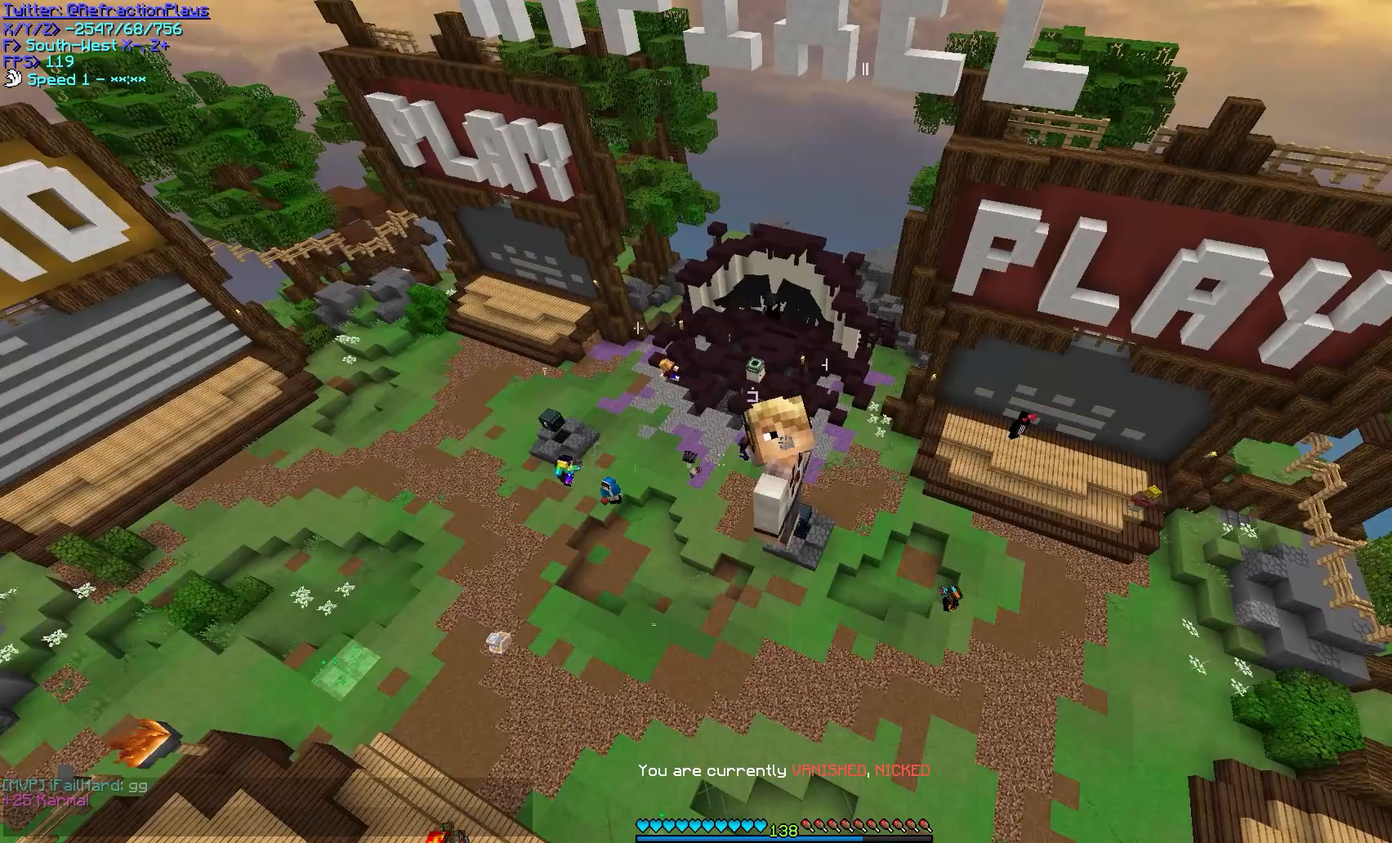
{"keys": [], "mouse": [], "events": []}
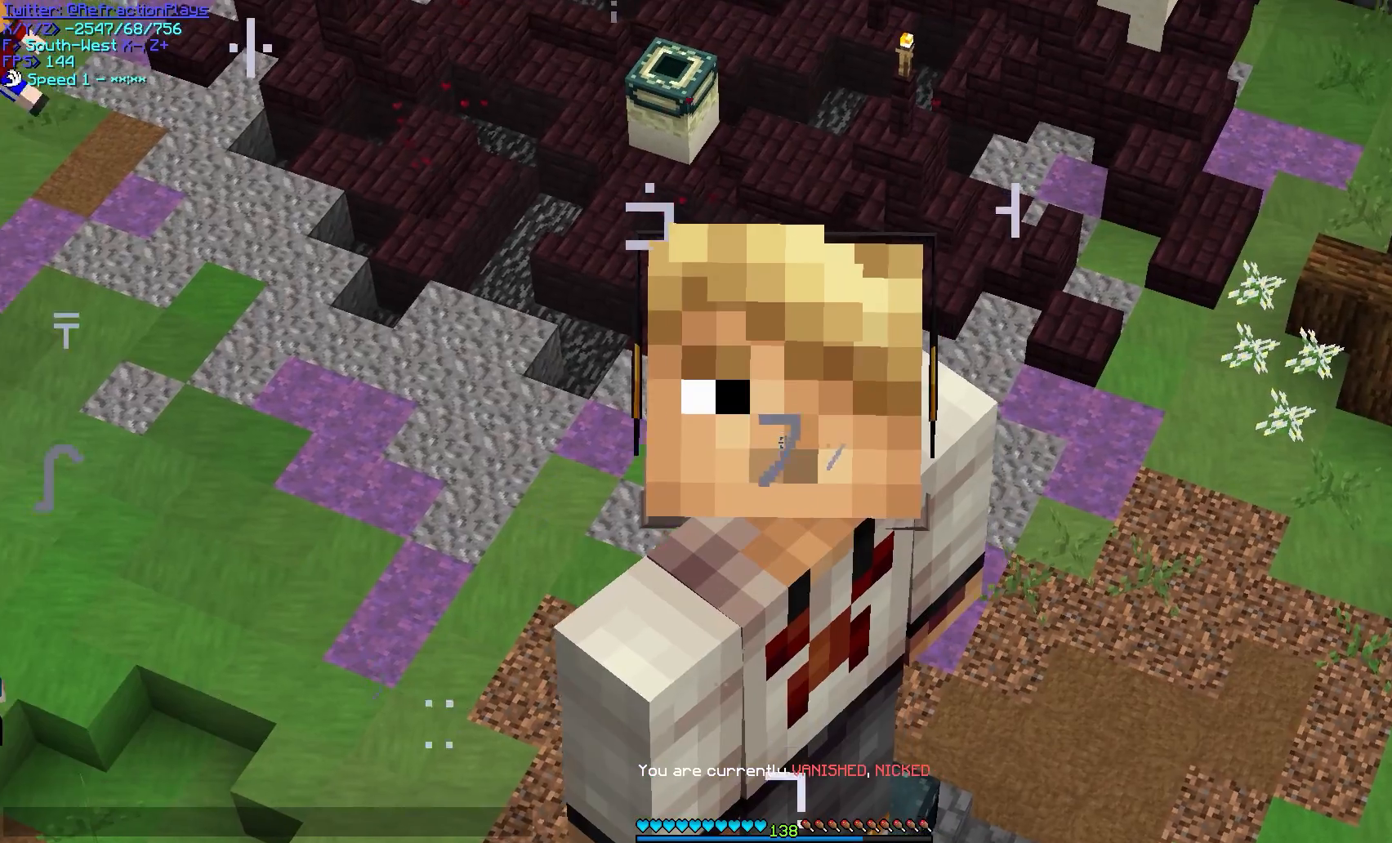
{"keys": [], "mouse": ["left"], "events": [[250, "mouse_left", "down"]]}
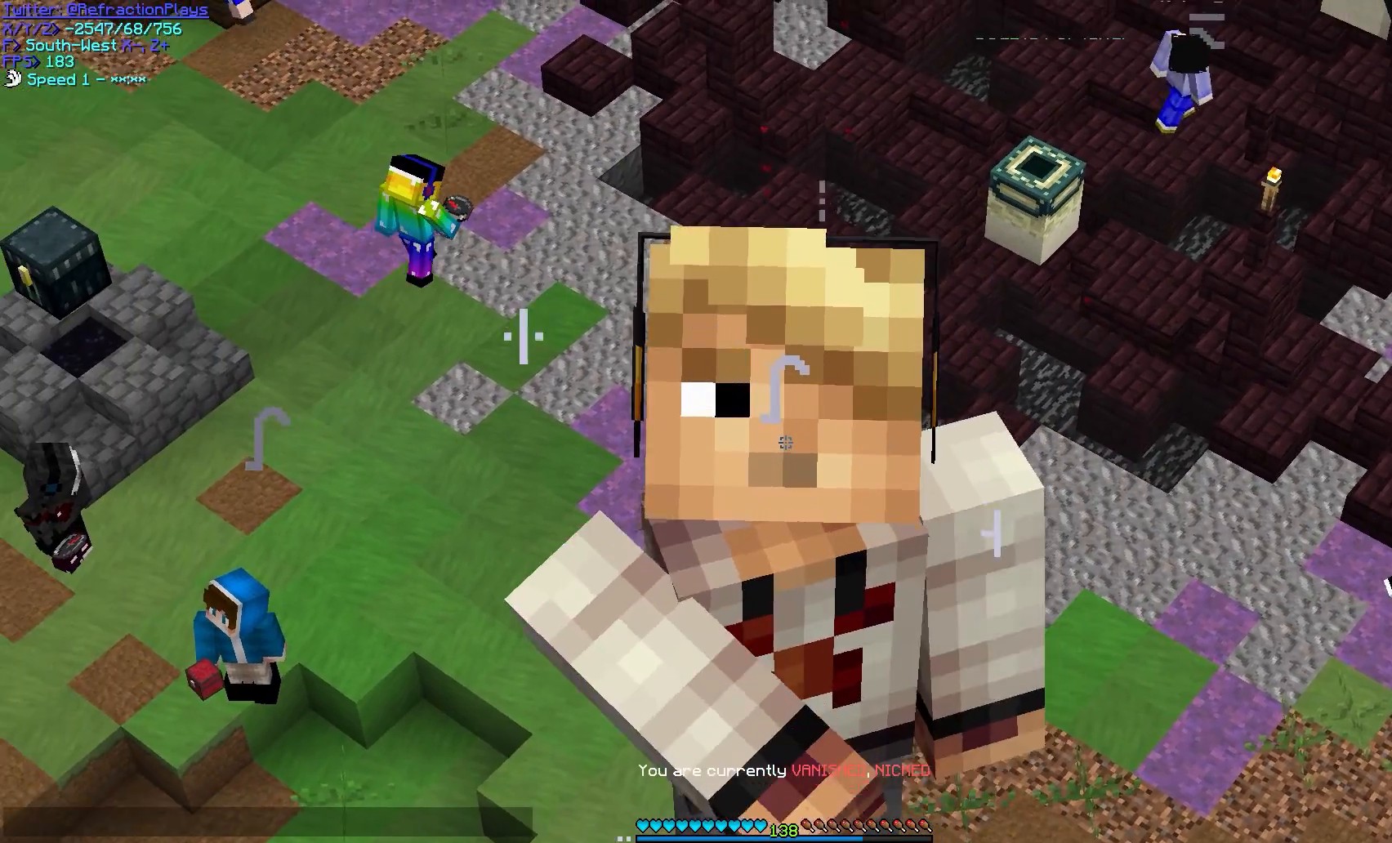
{"keys": [], "mouse": [], "events": [[33, "mouse_left", "up"], [50, "mouse_left", "down"], [167, "mouse_left", "up"], [183, "mouse_left", "down"], [317, "mouse_left", "up"]]}